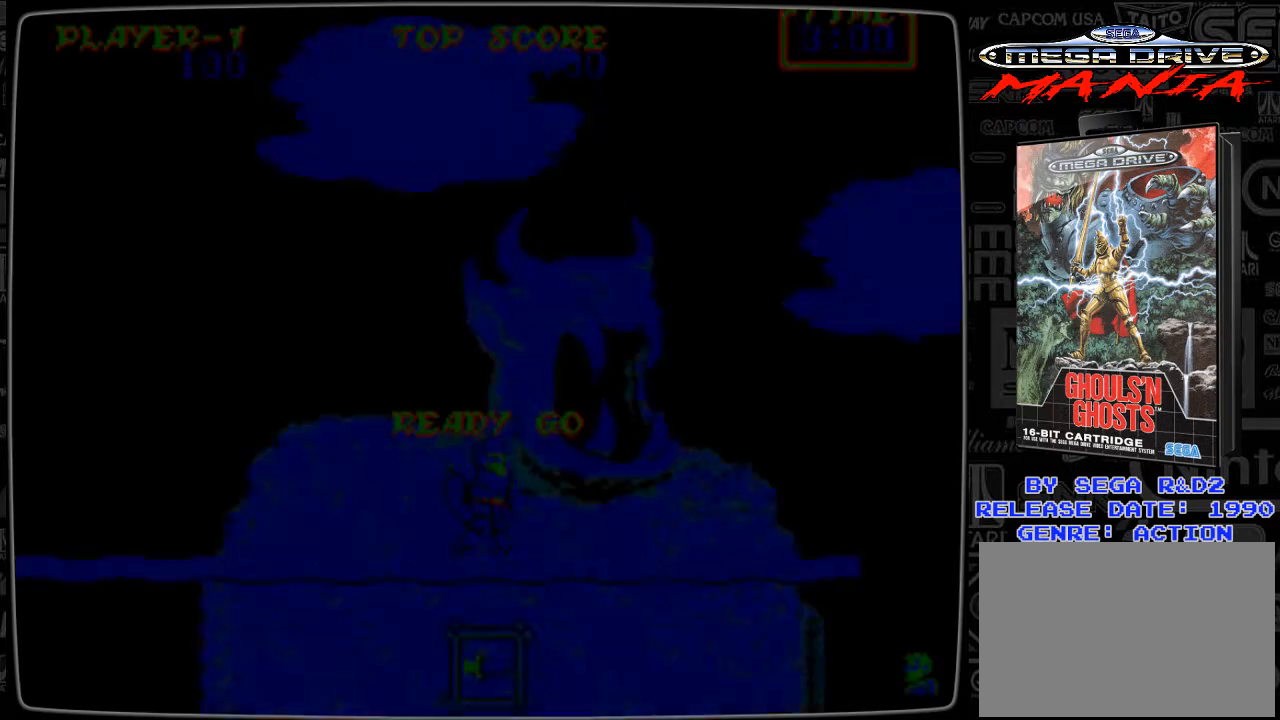
Gameplay with a controller; each line is a JSON object with the inputs held at the frame after it. "events" lists button and stick changes between this image and that frame as [ms after this image, input, new state], when the widget could be followed in between. Not read: L3 R3.
{"buttons": ["DPAD_RIGHT"], "events": [[459, "DPAD_RIGHT", "down"]]}
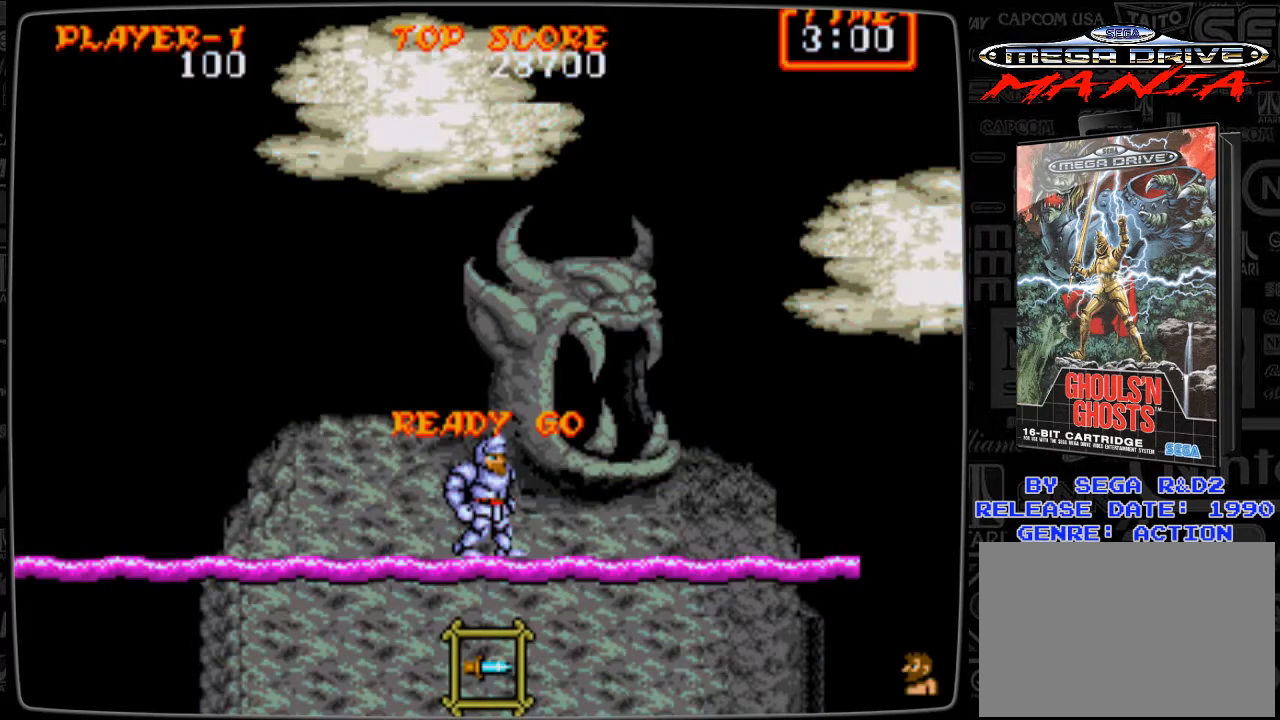
{"buttons": ["DPAD_DOWN"], "events": [[83, "DPAD_DOWN", "down"], [166, "DPAD_RIGHT", "up"]]}
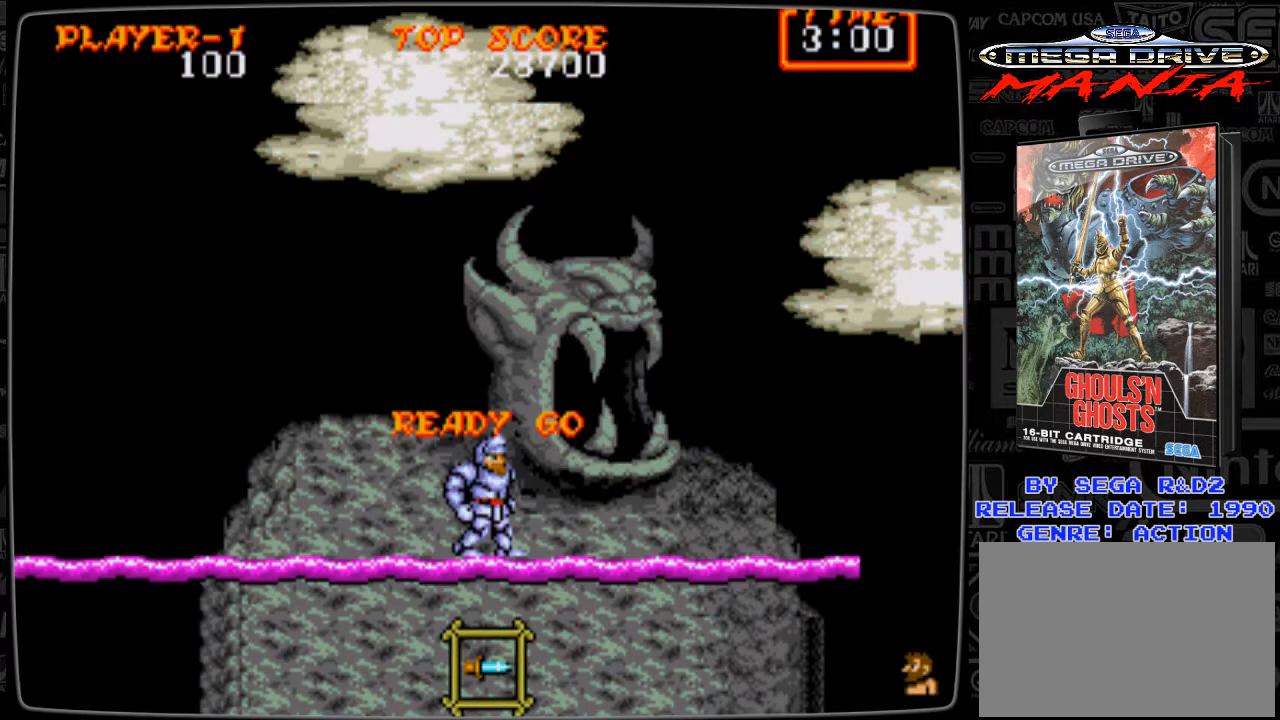
{"buttons": ["DPAD_DOWN"], "events": []}
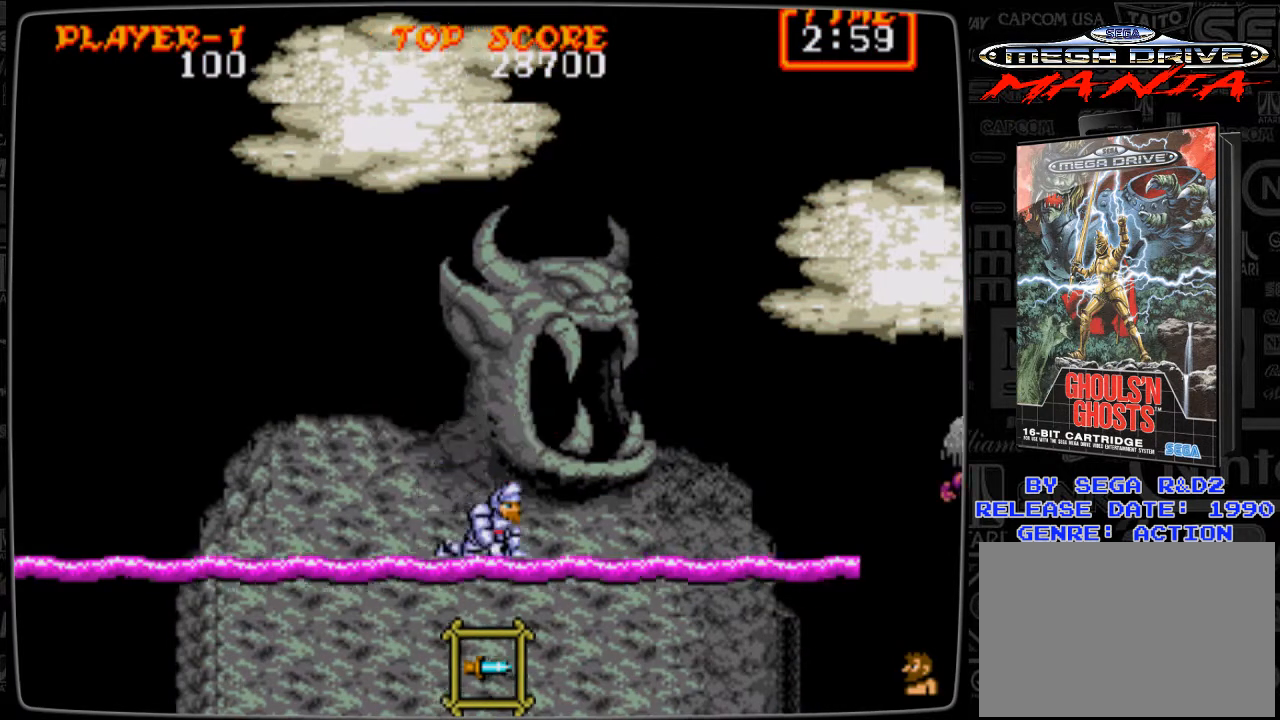
{"buttons": ["DPAD_DOWN"], "events": []}
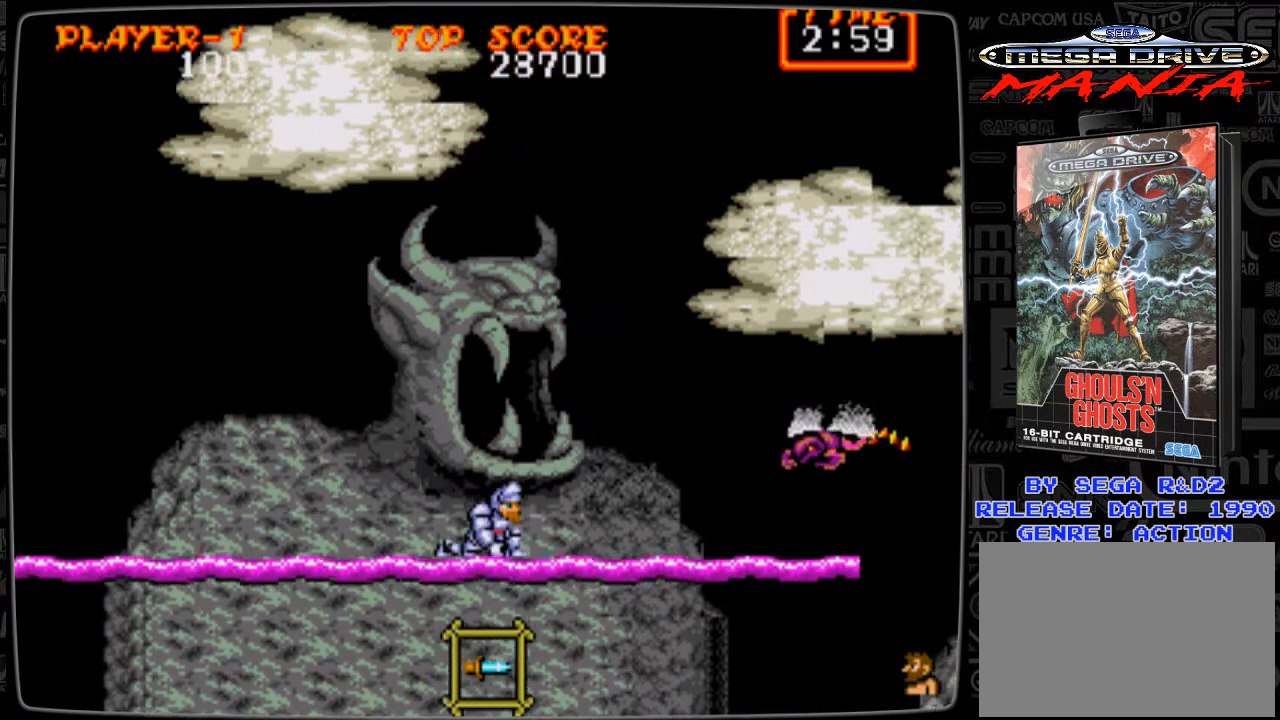
{"buttons": ["DPAD_DOWN"], "events": [[84, "B", "down"], [167, "B", "up"], [292, "B", "down"], [375, "B", "up"]]}
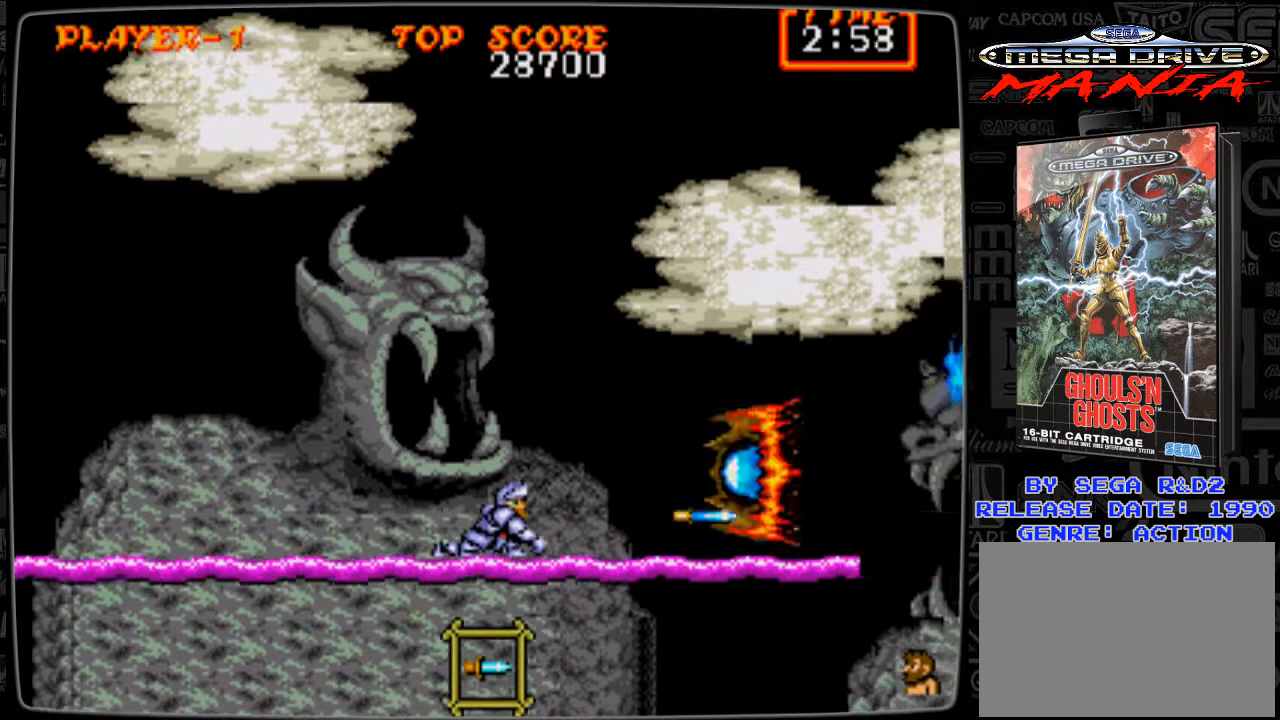
{"buttons": [], "events": [[458, "DPAD_DOWN", "up"]]}
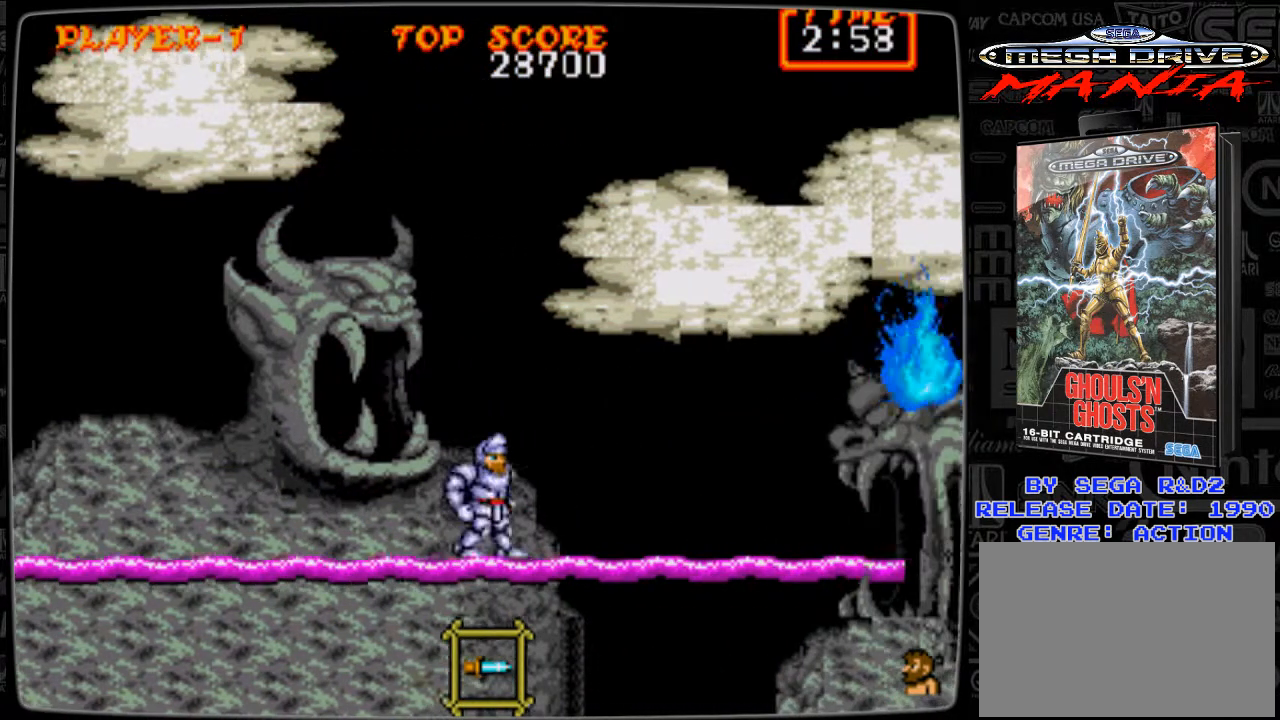
{"buttons": ["DPAD_RIGHT"], "events": [[209, "DPAD_RIGHT", "down"]]}
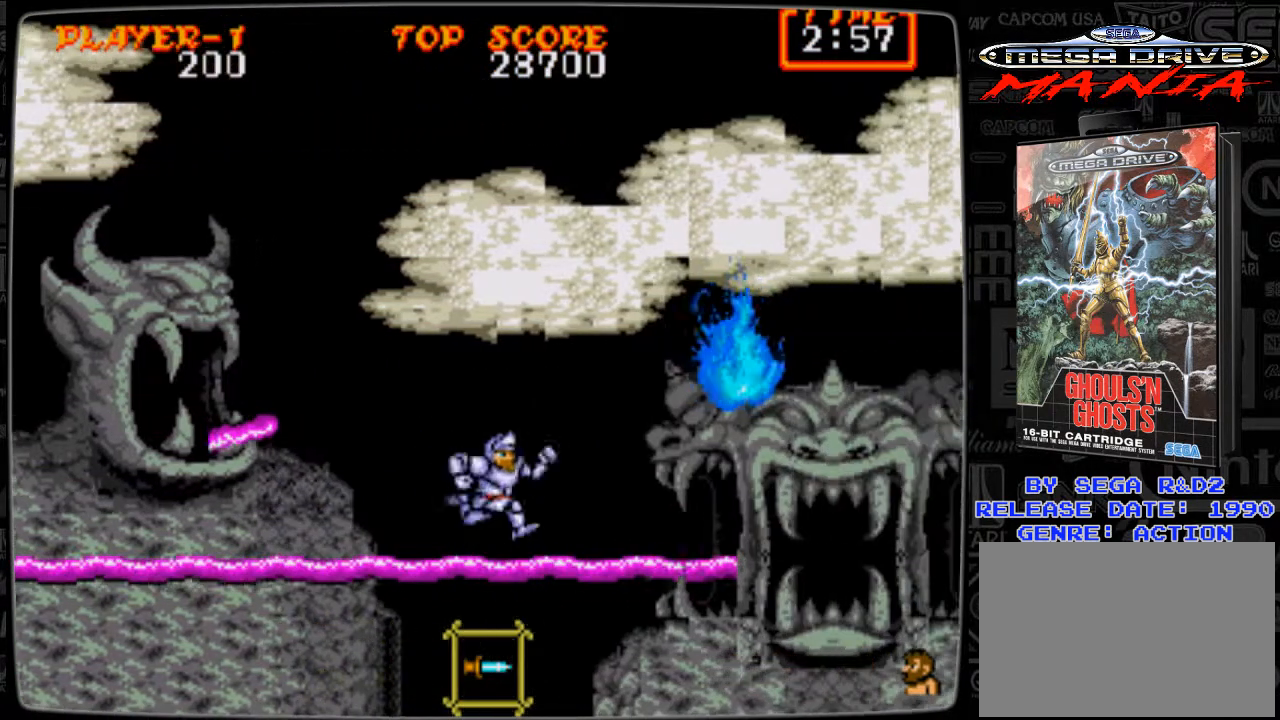
{"buttons": ["DPAD_LEFT"], "events": [[41, "DPAD_RIGHT", "up"], [500, "DPAD_LEFT", "down"]]}
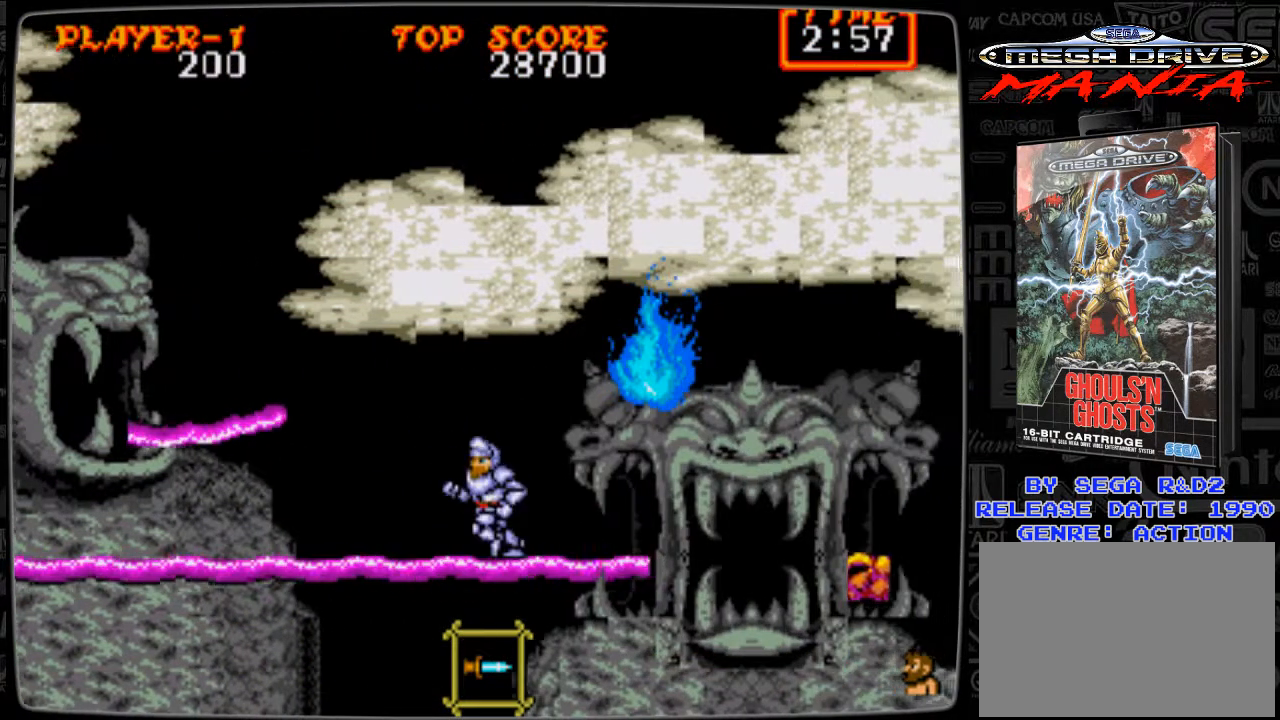
{"buttons": ["A", "DPAD_LEFT"], "events": [[209, "A", "down"]]}
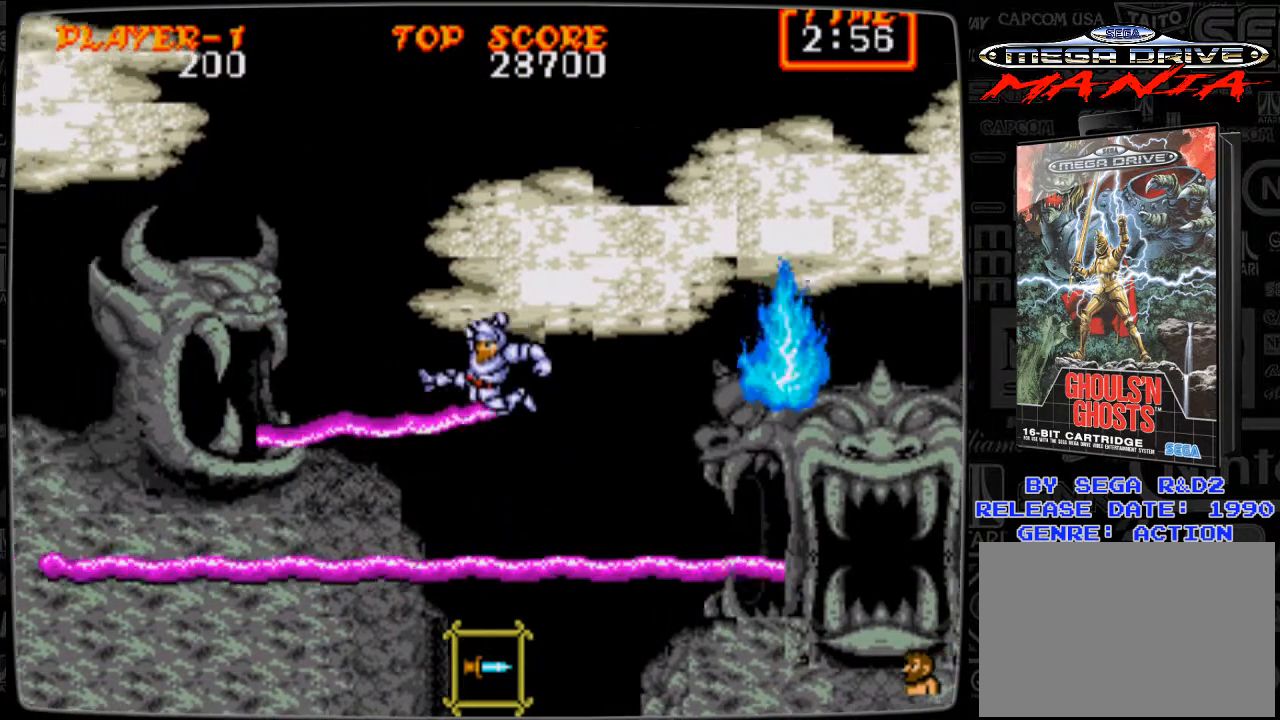
{"buttons": ["DPAD_LEFT"], "events": [[83, "A", "up"]]}
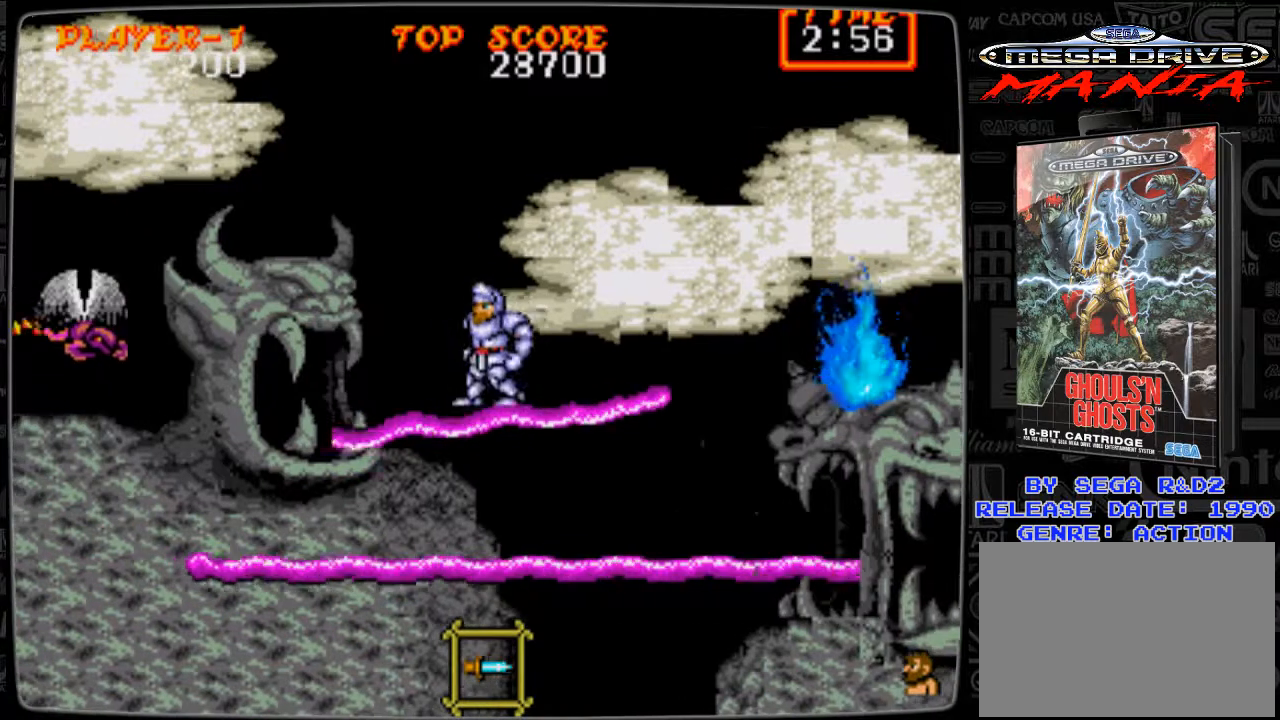
{"buttons": ["DPAD_LEFT"], "events": [[42, "DPAD_LEFT", "up"], [250, "B", "down"], [334, "B", "up"], [375, "DPAD_LEFT", "down"], [459, "B", "down"], [501, "B", "up"]]}
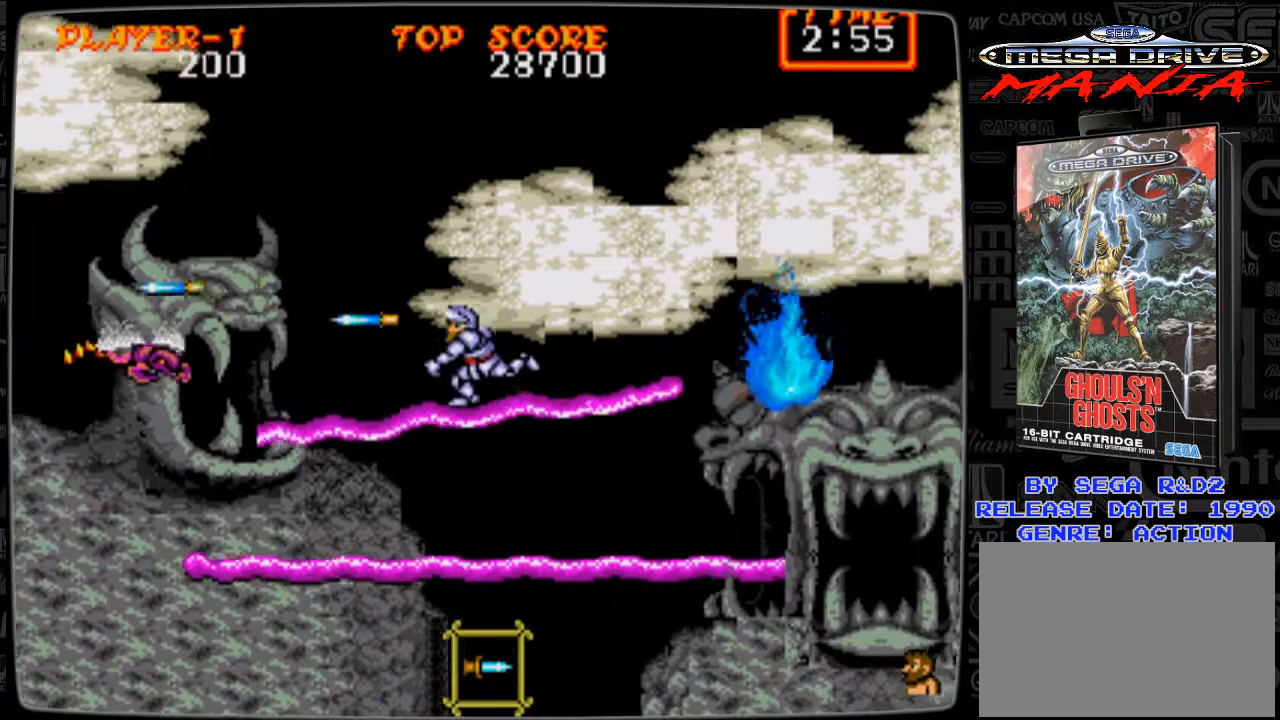
{"buttons": ["DPAD_LEFT"], "events": []}
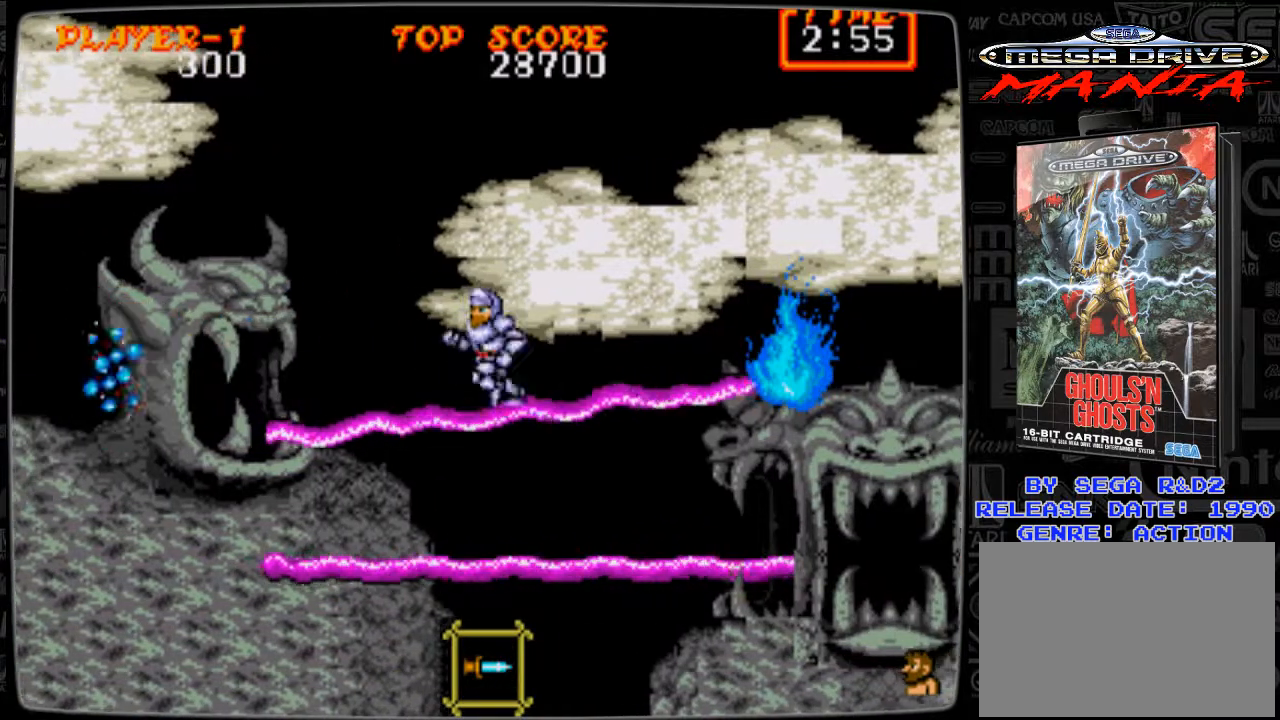
{"buttons": [], "events": [[292, "DPAD_LEFT", "up"], [417, "DPAD_RIGHT", "down"], [501, "DPAD_RIGHT", "up"]]}
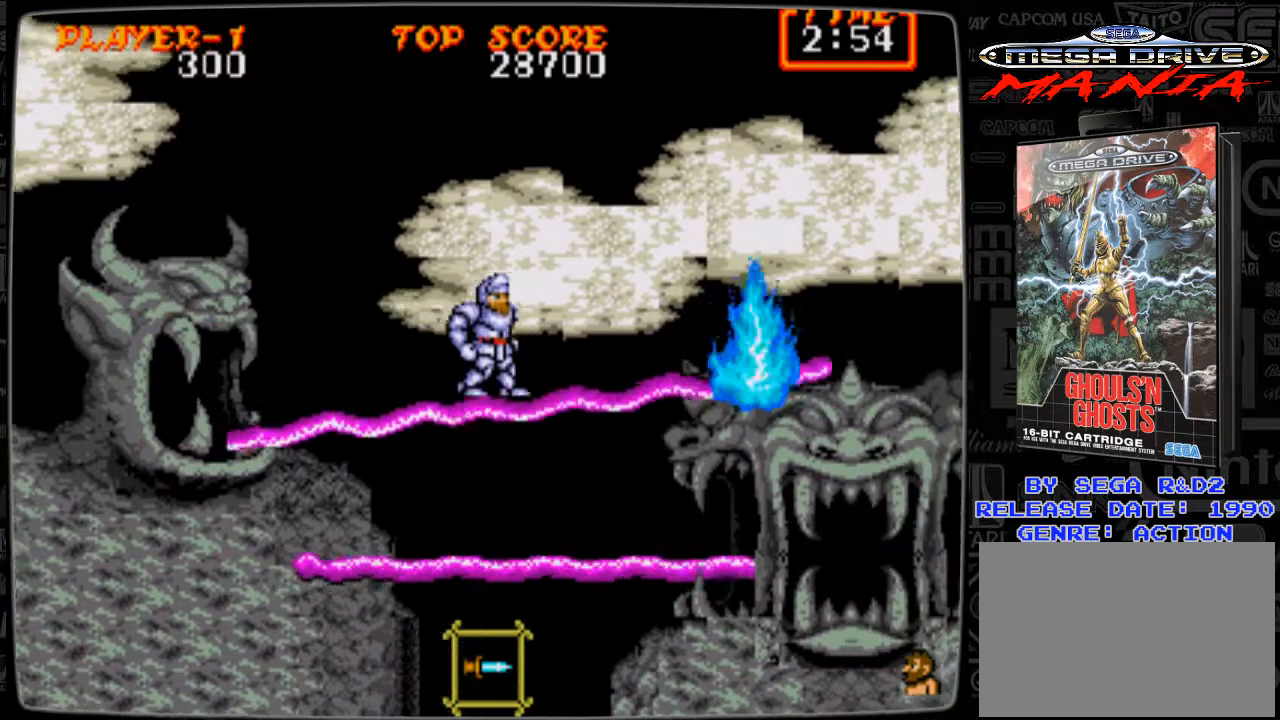
{"buttons": ["DPAD_RIGHT"], "events": [[208, "DPAD_LEFT", "down"], [417, "DPAD_LEFT", "up"], [458, "DPAD_RIGHT", "down"]]}
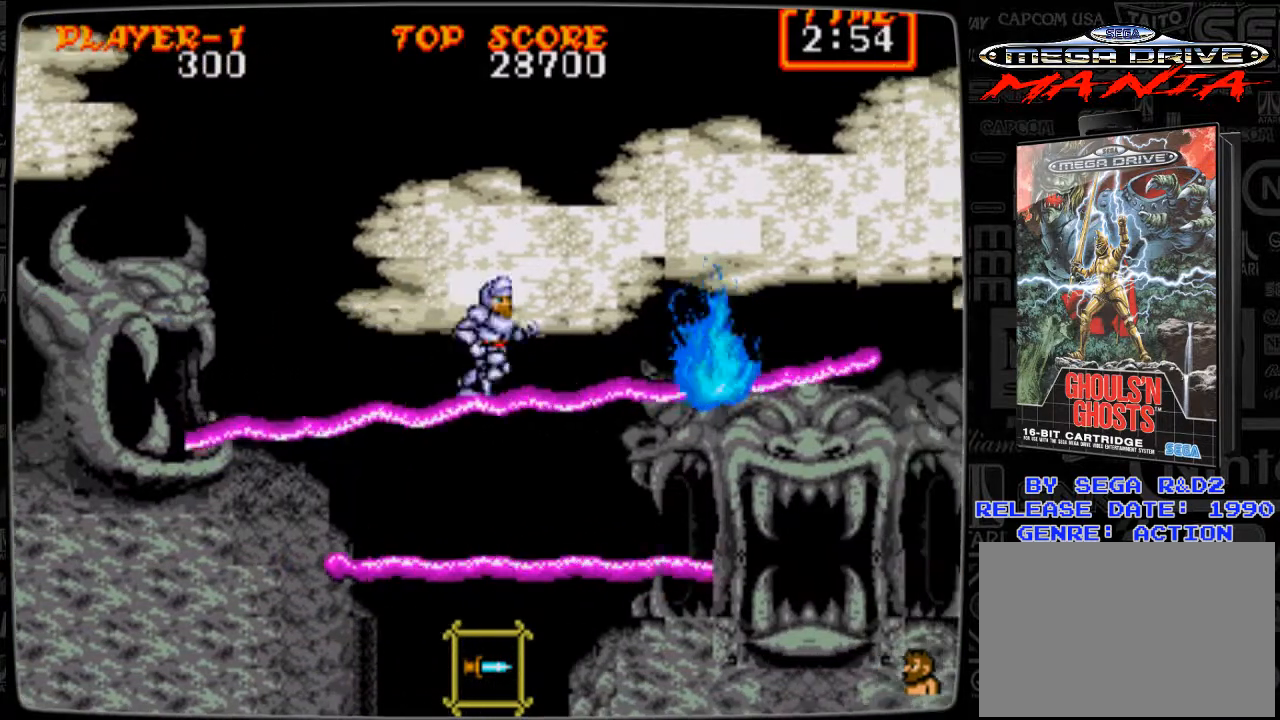
{"buttons": ["A", "DPAD_RIGHT"], "events": [[292, "A", "down"]]}
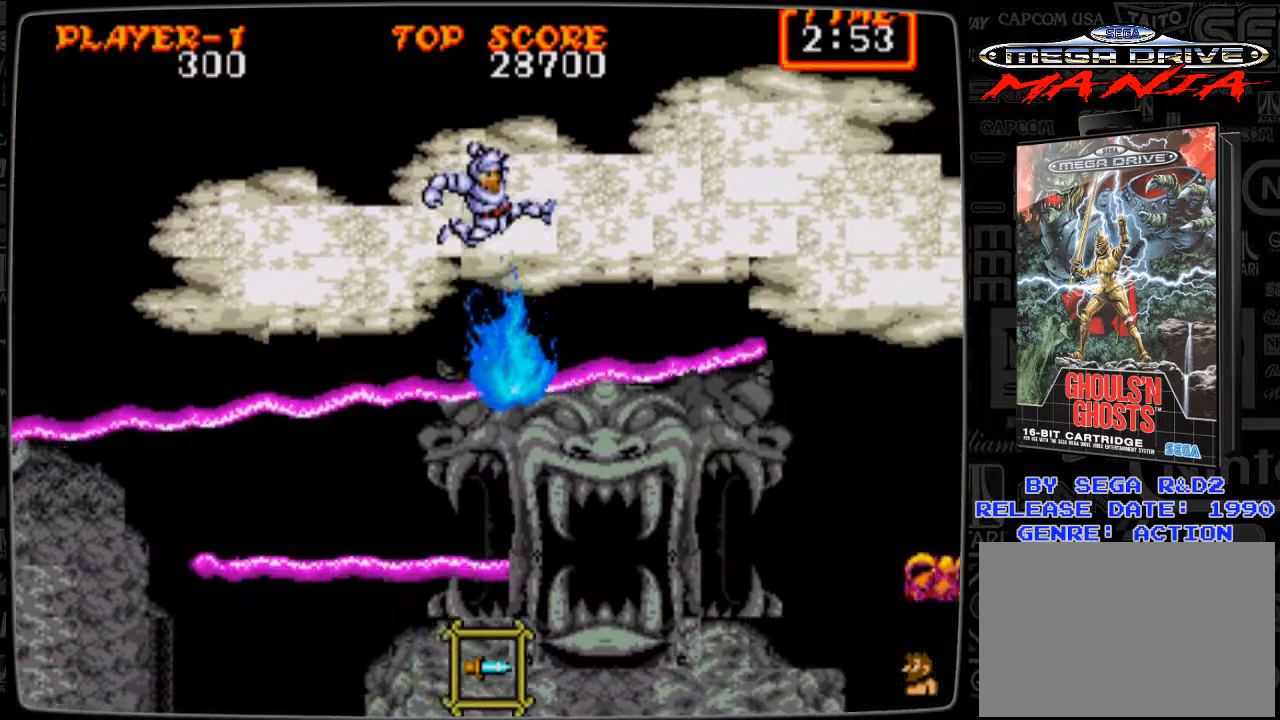
{"buttons": [], "events": [[166, "A", "up"], [292, "DPAD_RIGHT", "up"]]}
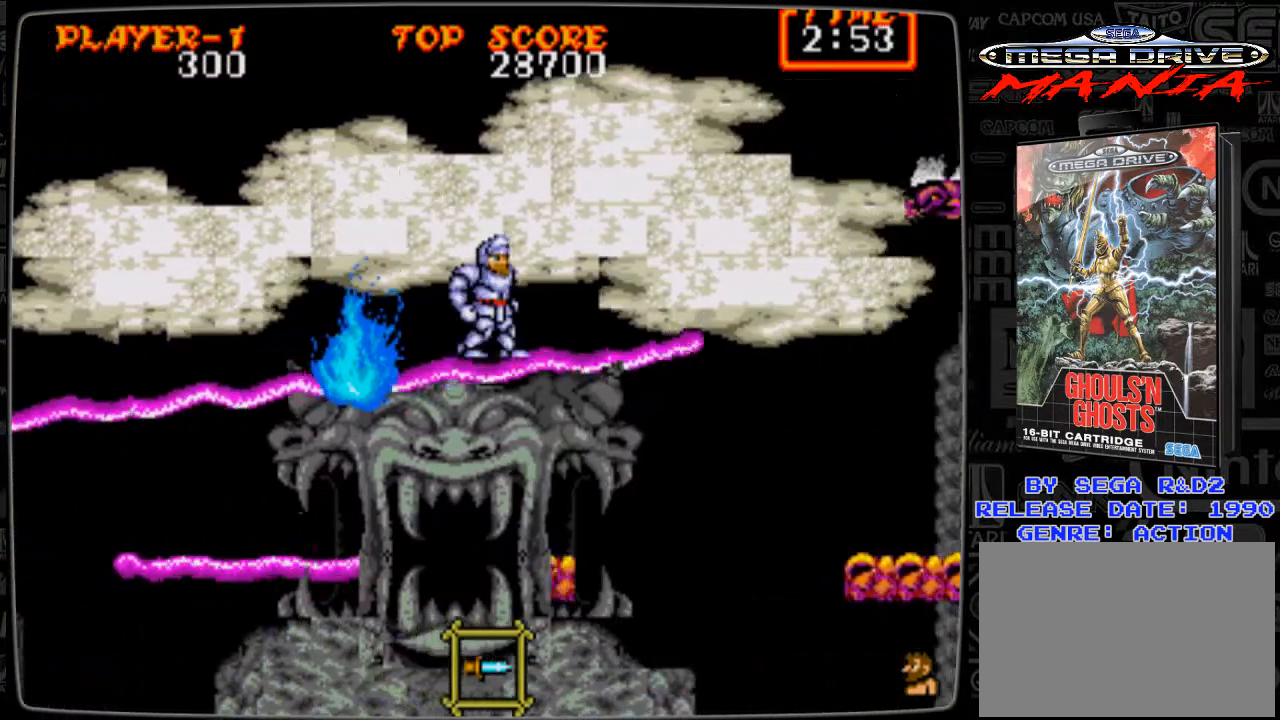
{"buttons": [], "events": [[334, "B", "down"], [459, "B", "up"]]}
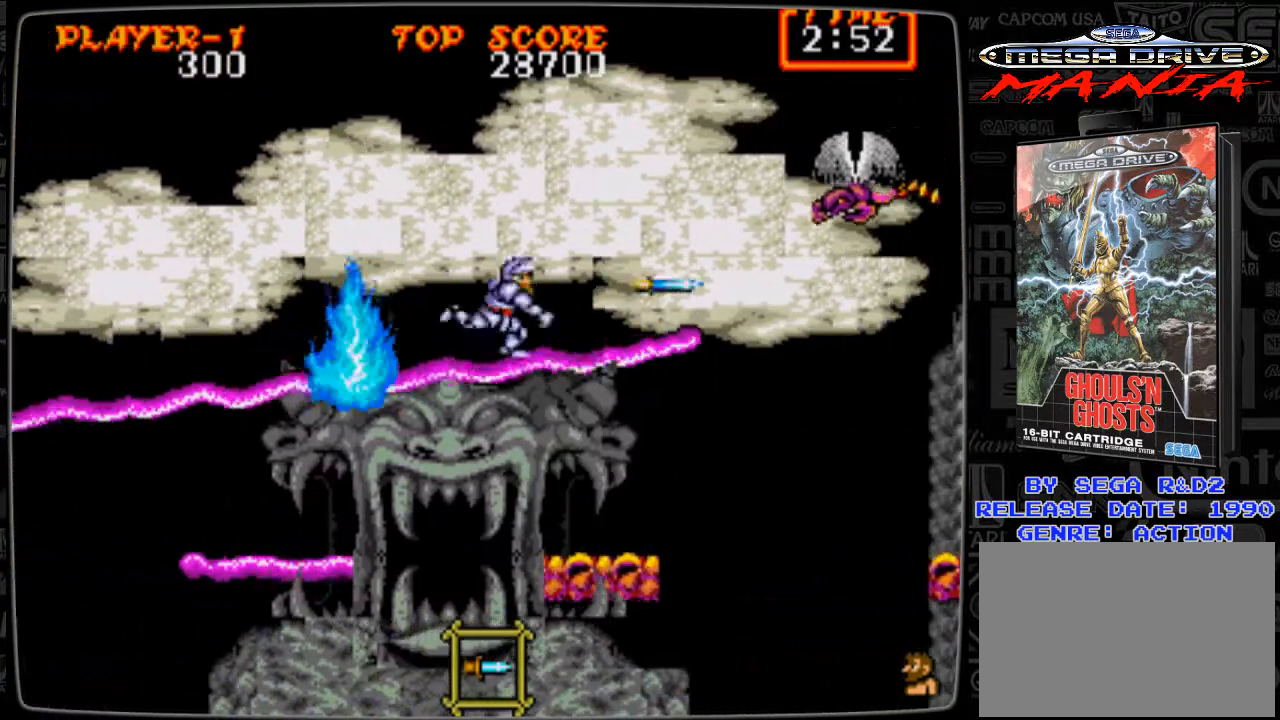
{"buttons": ["A"], "events": [[375, "DPAD_RIGHT", "down"], [458, "DPAD_RIGHT", "up"], [500, "A", "down"]]}
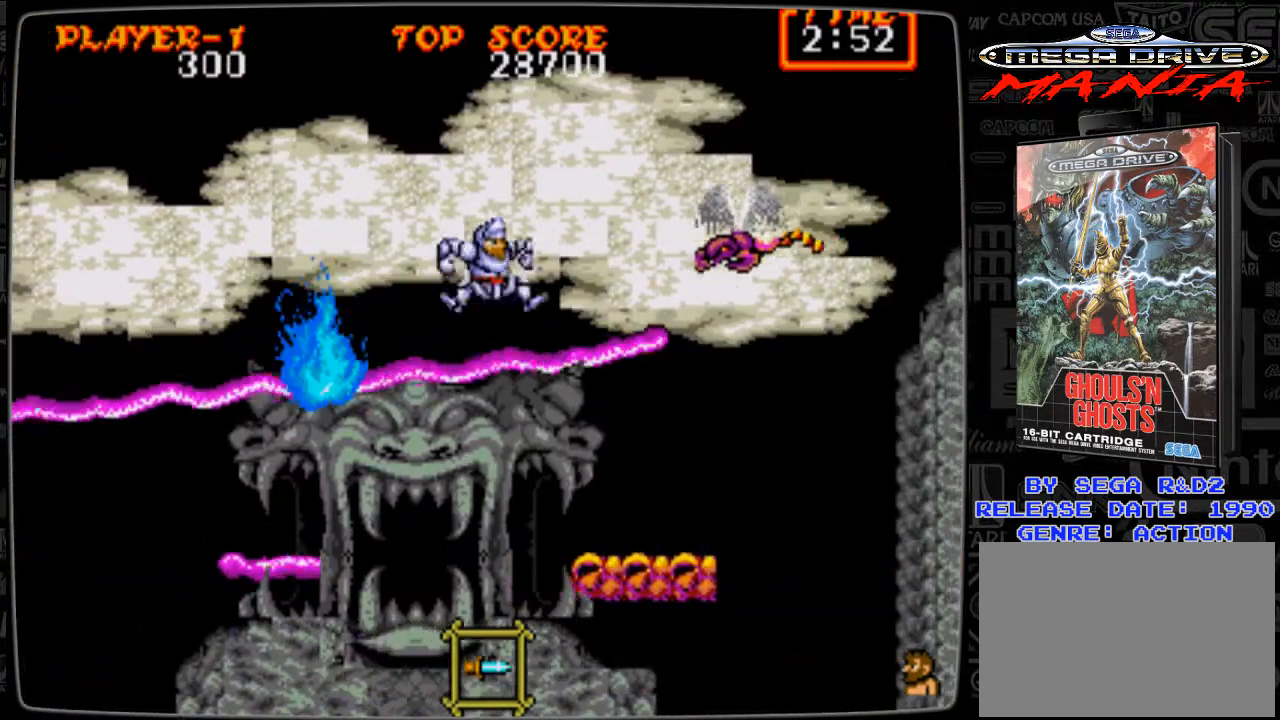
{"buttons": [], "events": [[42, "A", "up"], [167, "B", "down"], [250, "B", "up"], [334, "B", "down"], [417, "B", "up"]]}
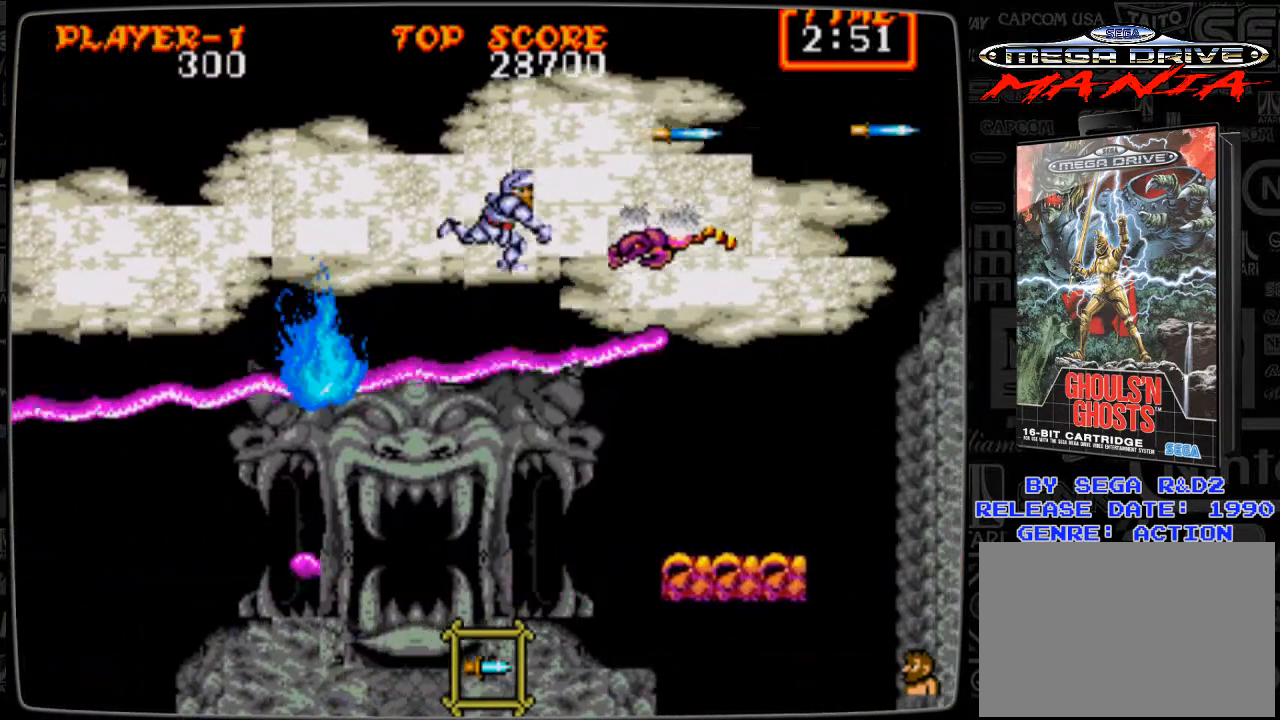
{"buttons": ["DPAD_RIGHT"], "events": [[83, "B", "down"], [166, "B", "up"], [333, "DPAD_RIGHT", "down"]]}
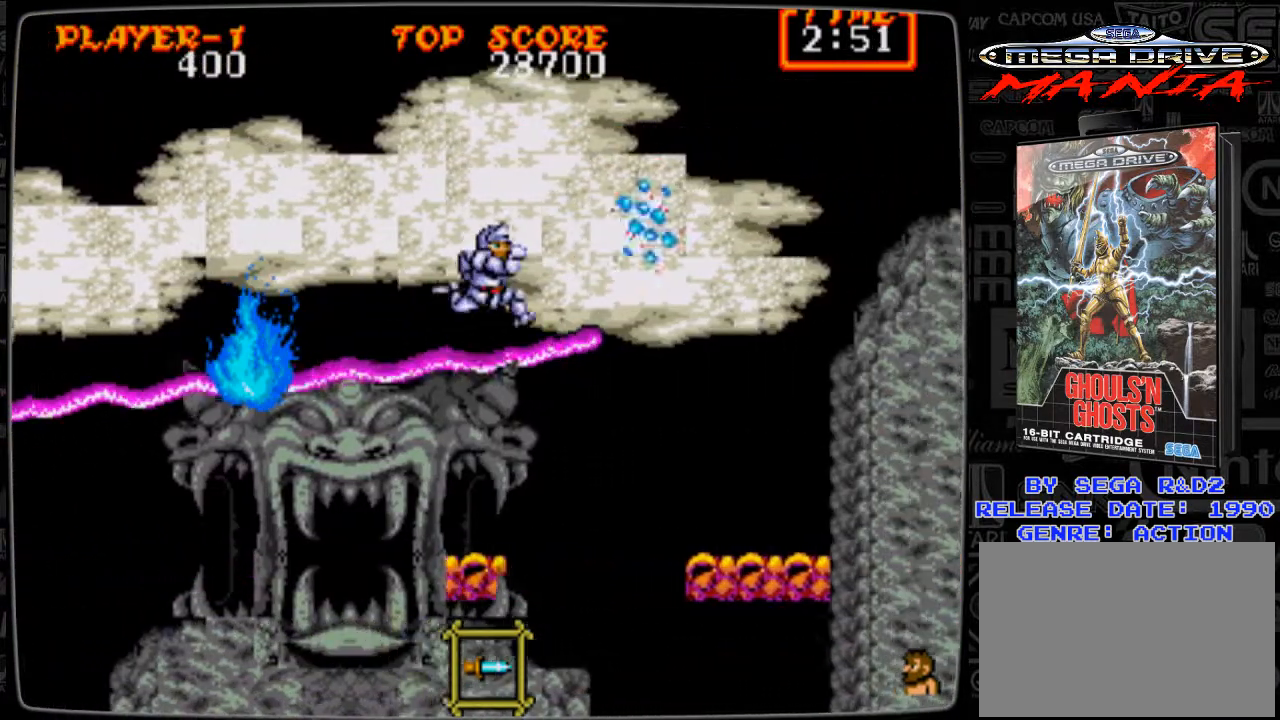
{"buttons": [], "events": [[125, "DPAD_RIGHT", "up"]]}
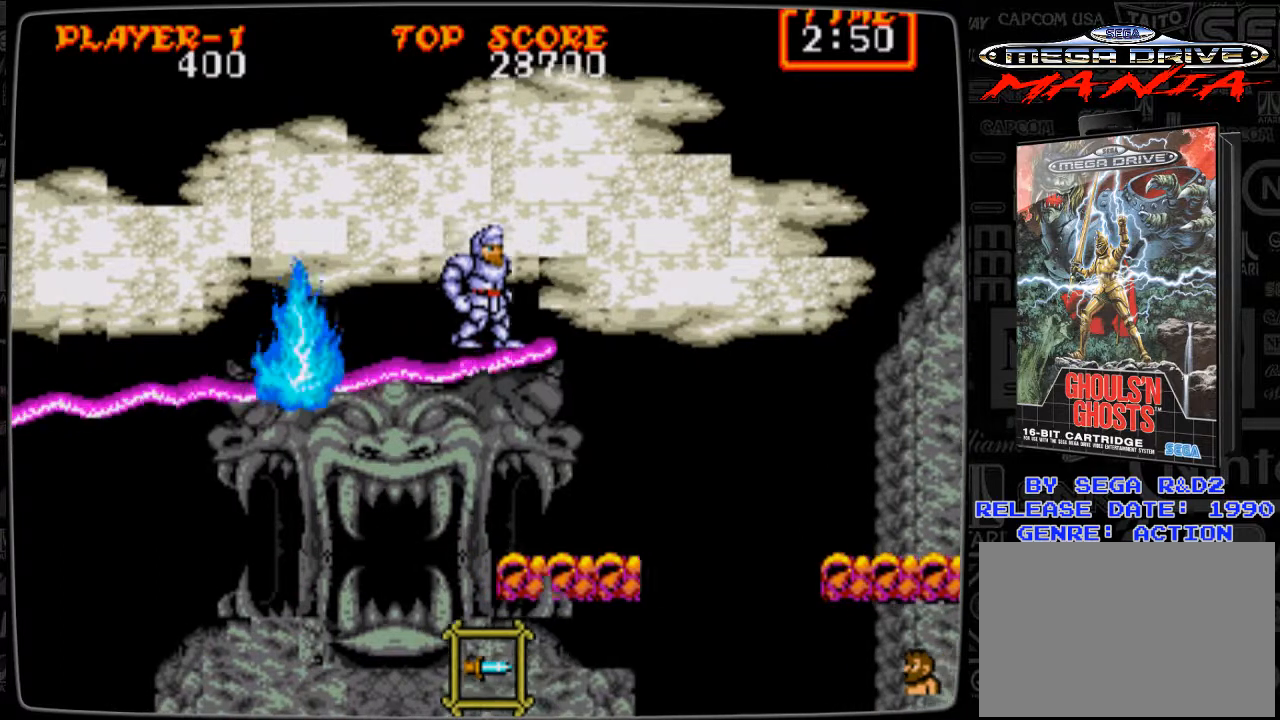
{"buttons": ["A", "DPAD_RIGHT"], "events": [[250, "A", "down"], [250, "DPAD_RIGHT", "down"]]}
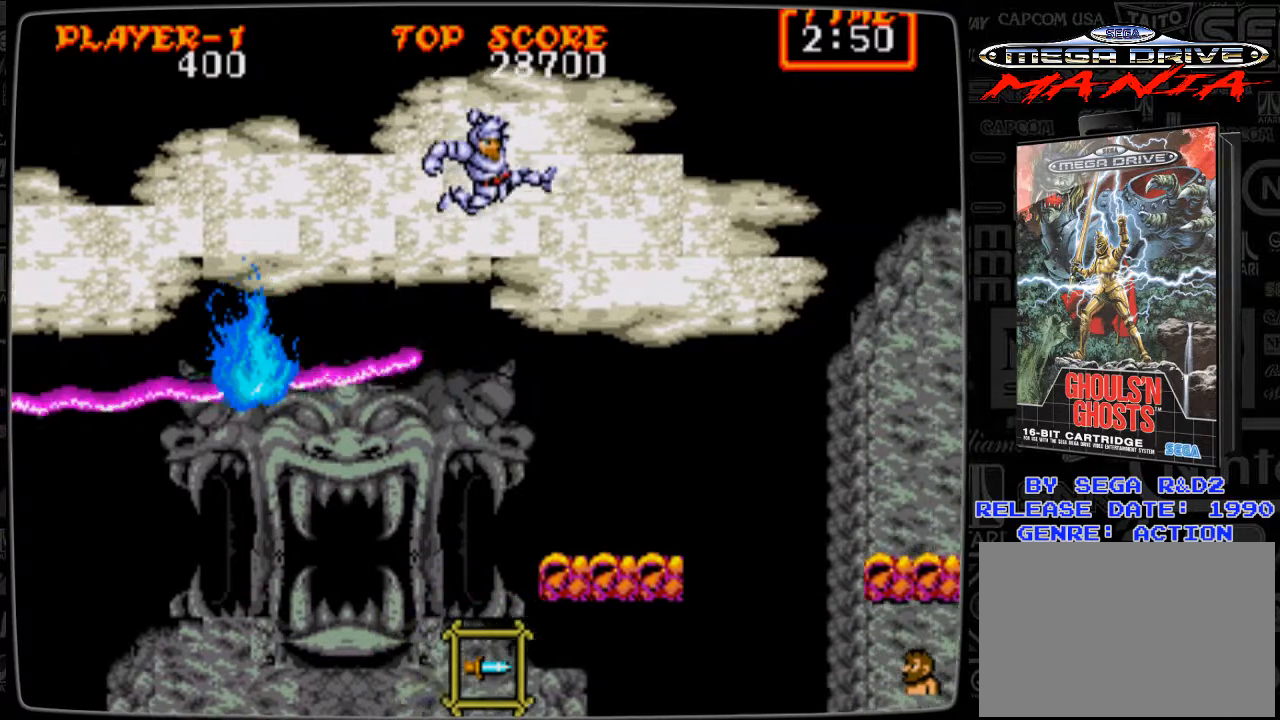
{"buttons": ["DPAD_RIGHT"], "events": [[250, "A", "up"]]}
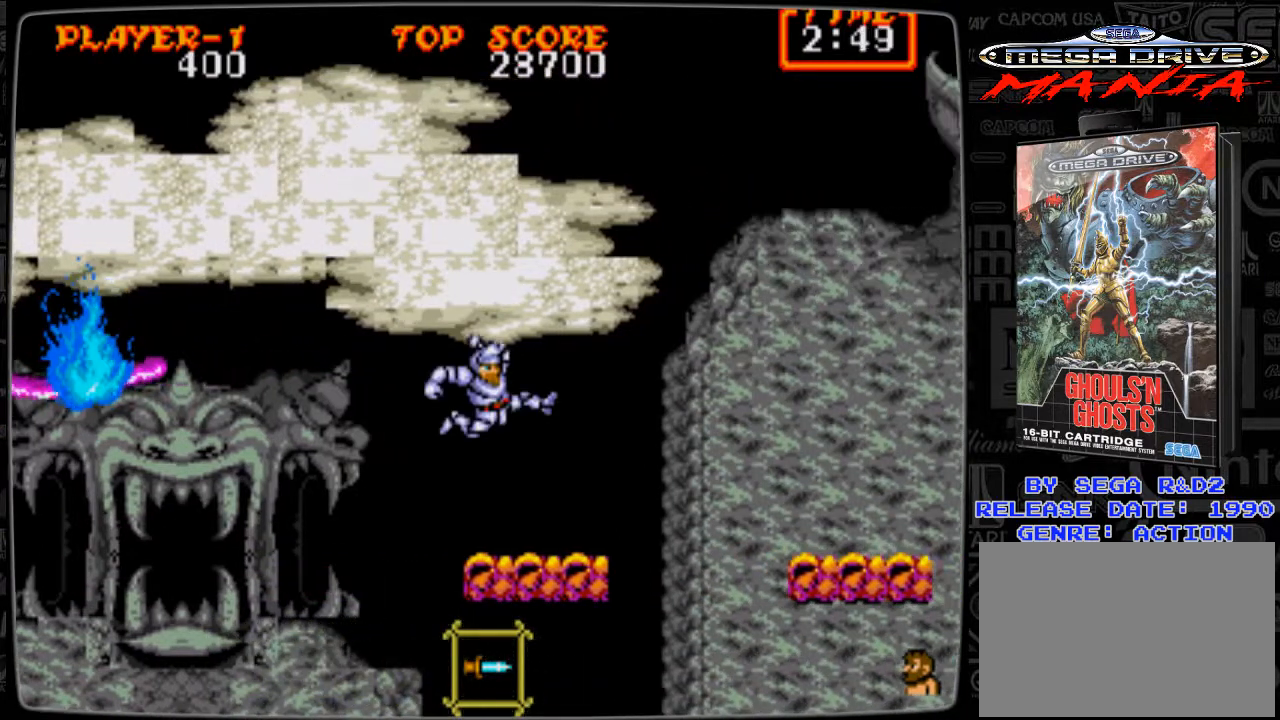
{"buttons": [], "events": [[208, "DPAD_RIGHT", "up"], [417, "DPAD_RIGHT", "down"], [500, "DPAD_RIGHT", "up"]]}
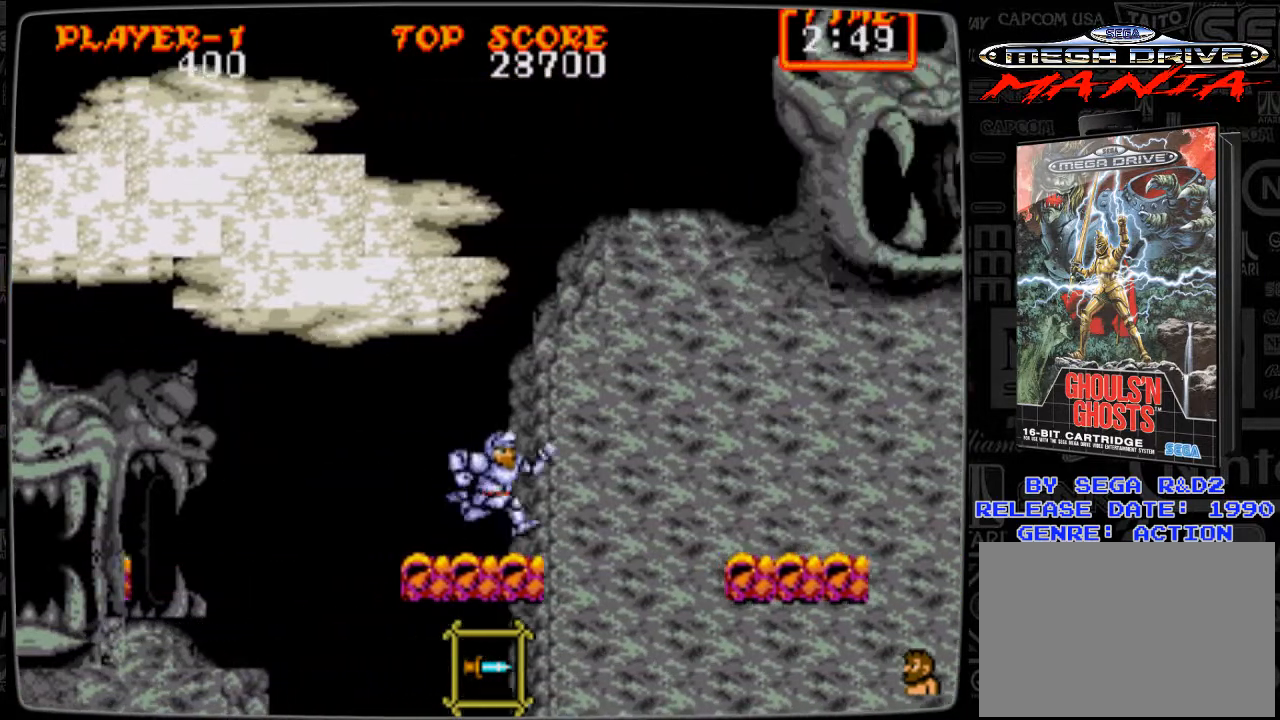
{"buttons": [], "events": []}
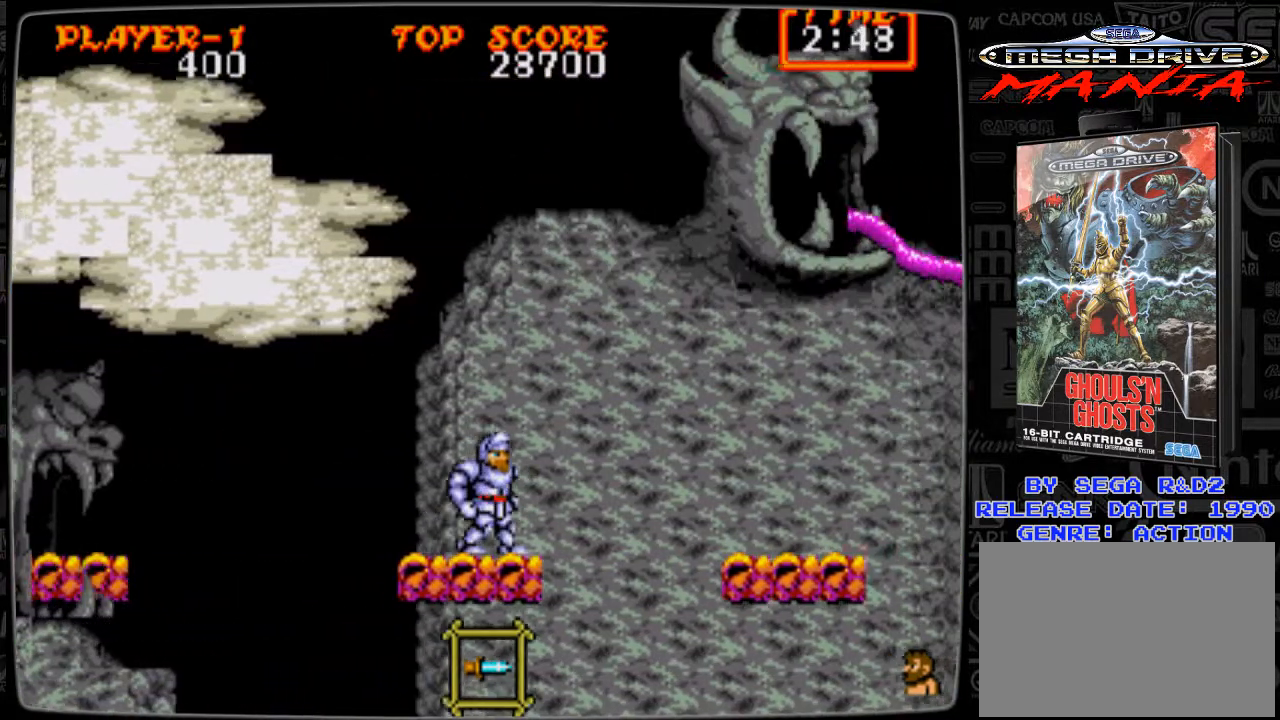
{"buttons": ["B"], "events": [[333, "B", "down"], [375, "B", "up"], [500, "B", "down"]]}
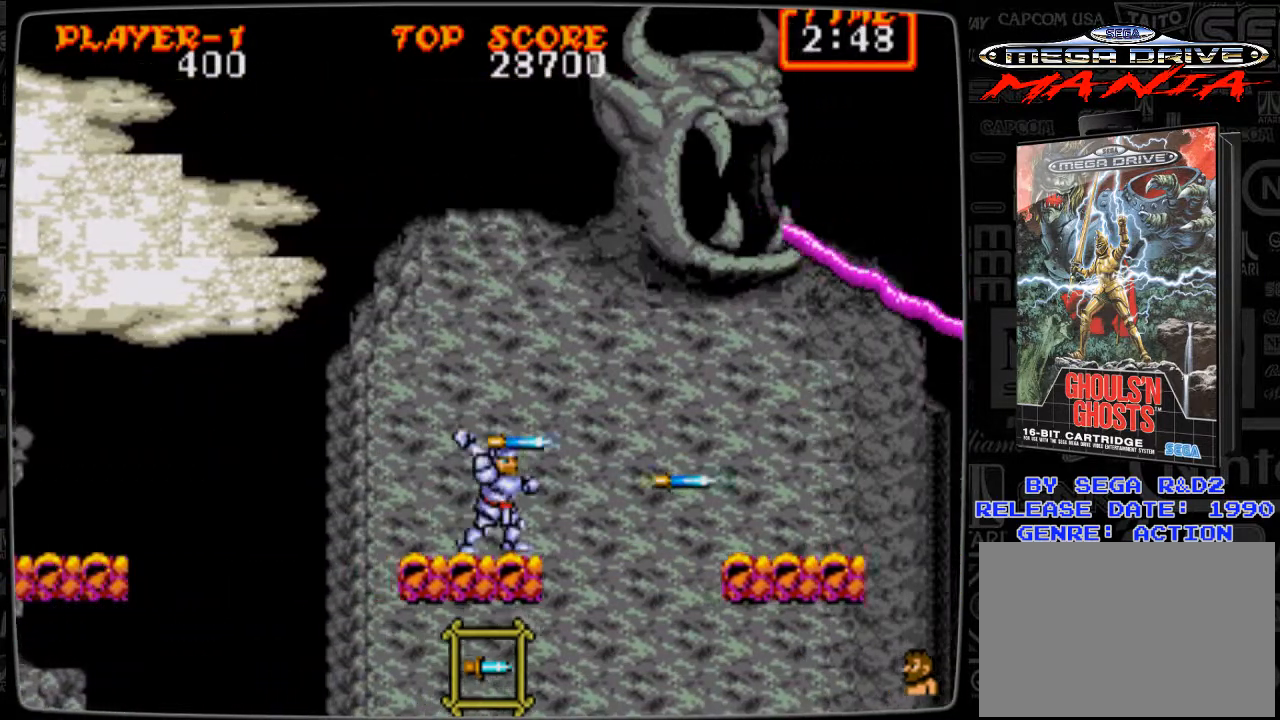
{"buttons": [], "events": [[84, "B", "up"], [125, "B", "down"], [250, "B", "up"], [334, "B", "down"], [459, "B", "up"]]}
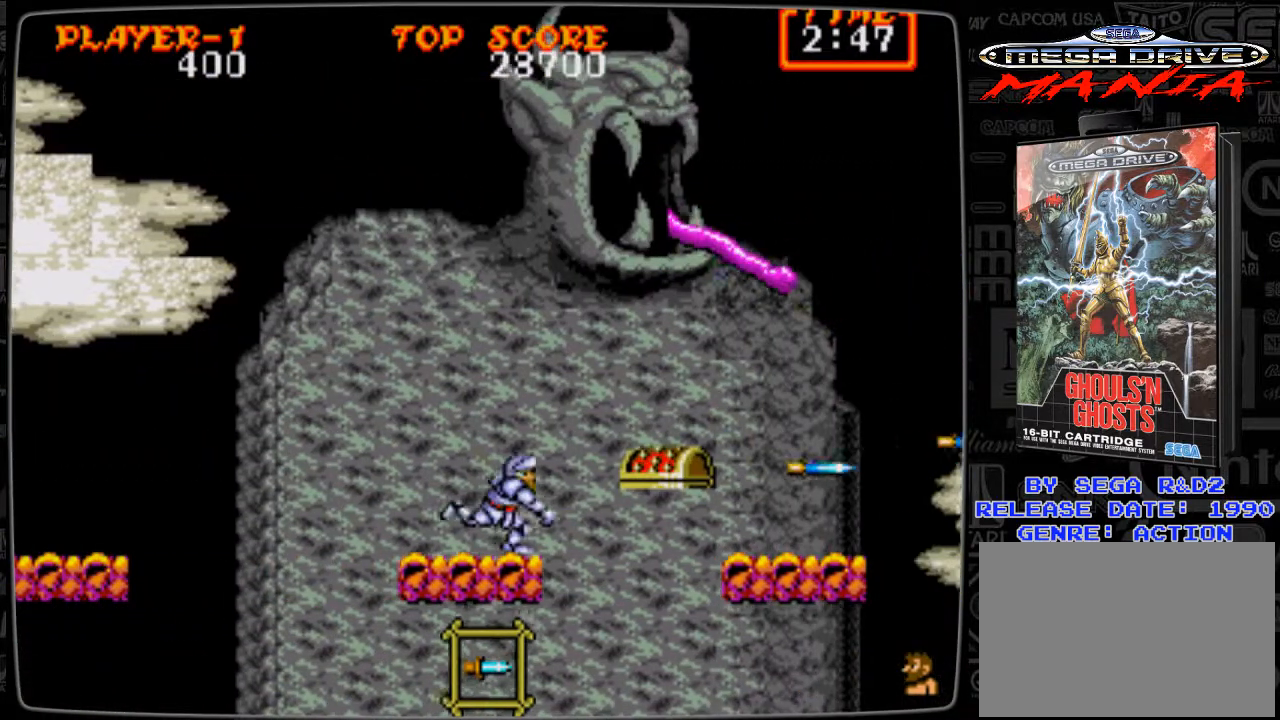
{"buttons": ["DPAD_DOWN"], "events": [[41, "B", "down"], [83, "B", "up"], [250, "DPAD_DOWN", "down"]]}
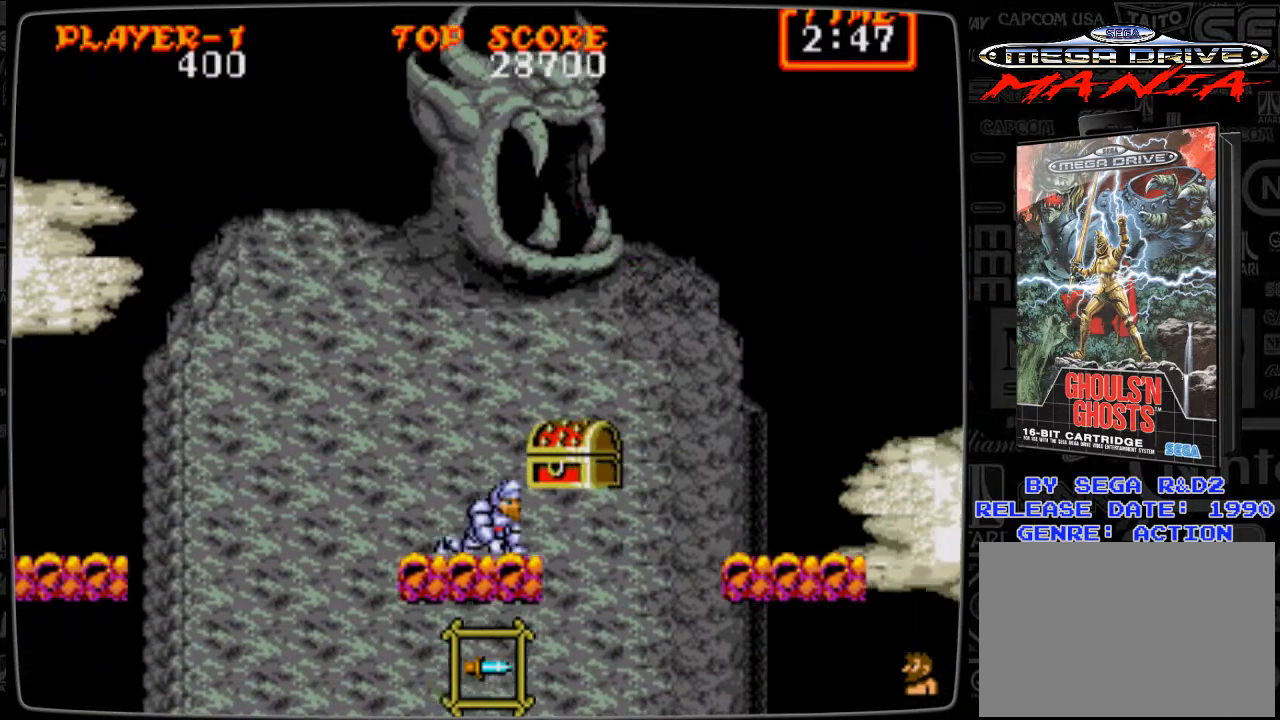
{"buttons": ["DPAD_DOWN"], "events": []}